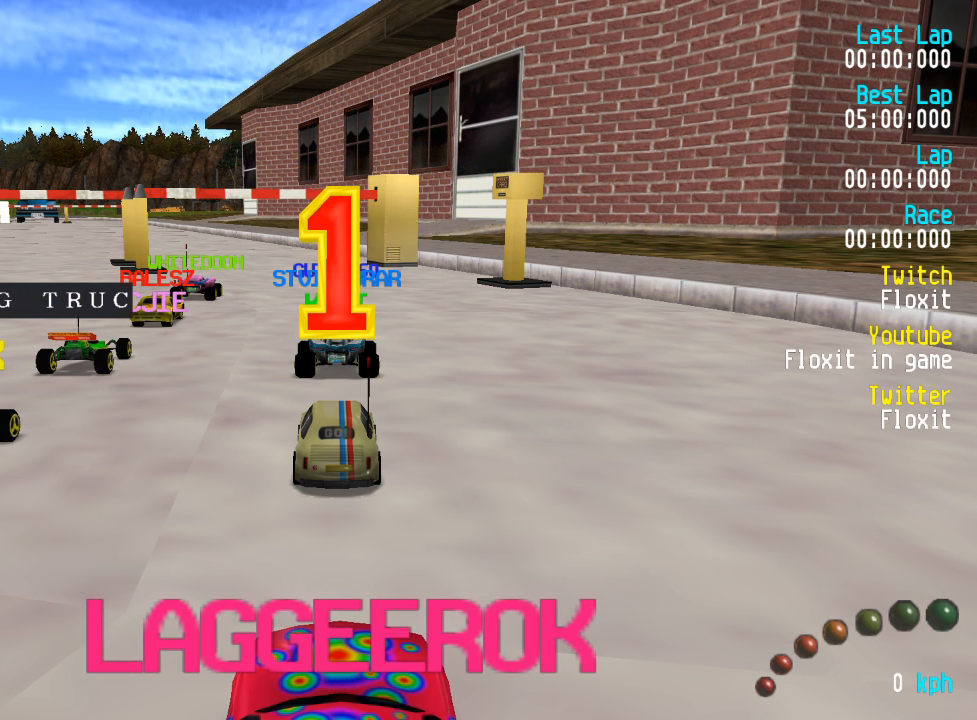
Gameplay with a controller (Xbox layout); each line is a JSON object with the inputs held at the frame after it. "events" lists button and stick changes between this image and that frame as [ms after this image, input, new state], when the widget could be followed in between.
{"buttons": ["A", "DPAD_UP", "DPAD_LEFT"], "left_stick": "center", "right_stick": "center", "events": [[317, "DPAD_UP", "down"], [334, "DPAD_LEFT", "down"], [367, "A", "down"]]}
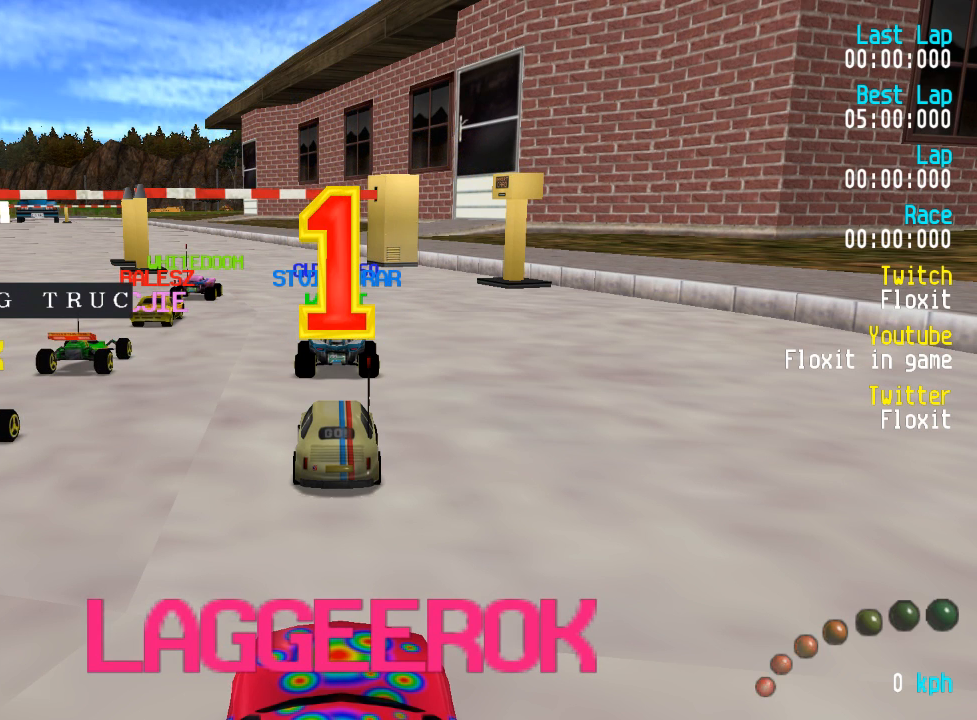
{"buttons": ["A", "DPAD_UP", "DPAD_LEFT"], "left_stick": "center", "right_stick": "center", "events": [[34, "DPAD_UP", "up"], [117, "DPAD_UP", "down"], [284, "DPAD_UP", "up"], [334, "DPAD_LEFT", "up"], [400, "DPAD_LEFT", "down"], [400, "DPAD_UP", "down"]]}
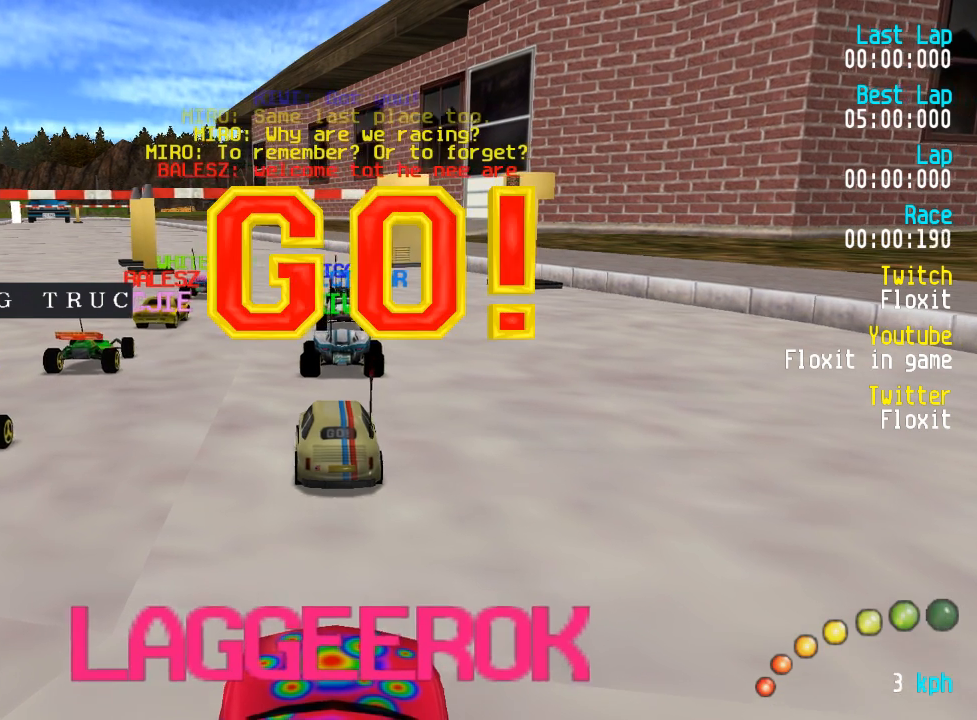
{"buttons": ["A"], "left_stick": "center", "right_stick": "center", "events": [[17, "DPAD_UP", "up"], [67, "DPAD_LEFT", "up"], [167, "DPAD_LEFT", "down"], [234, "DPAD_LEFT", "up"]]}
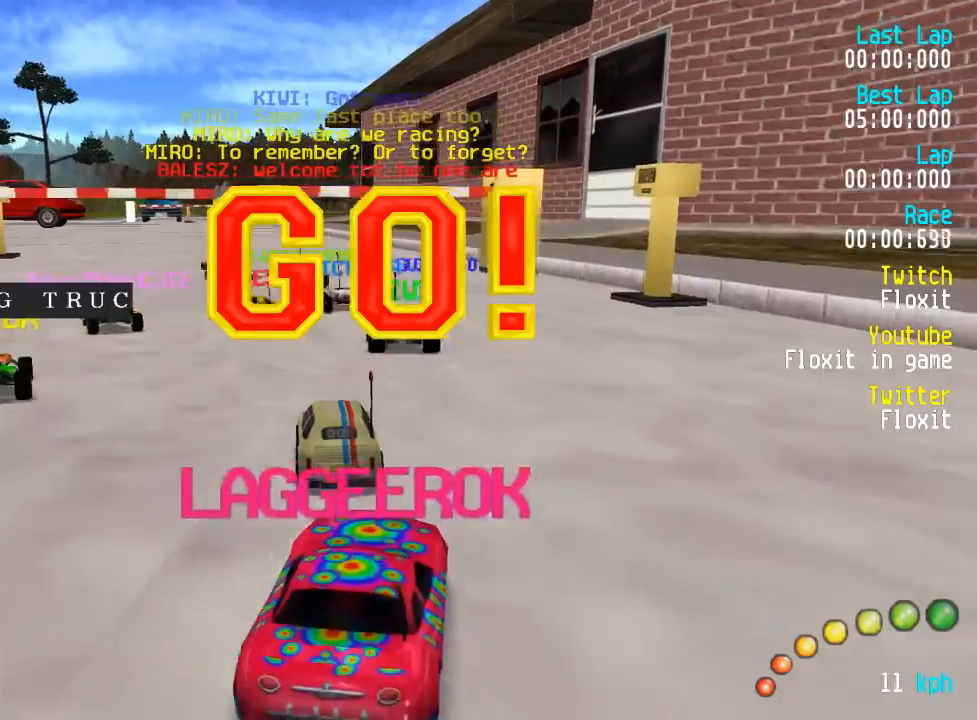
{"buttons": ["A"], "left_stick": "center", "right_stick": "center", "events": [[167, "DPAD_RIGHT", "down"], [267, "DPAD_RIGHT", "up"]]}
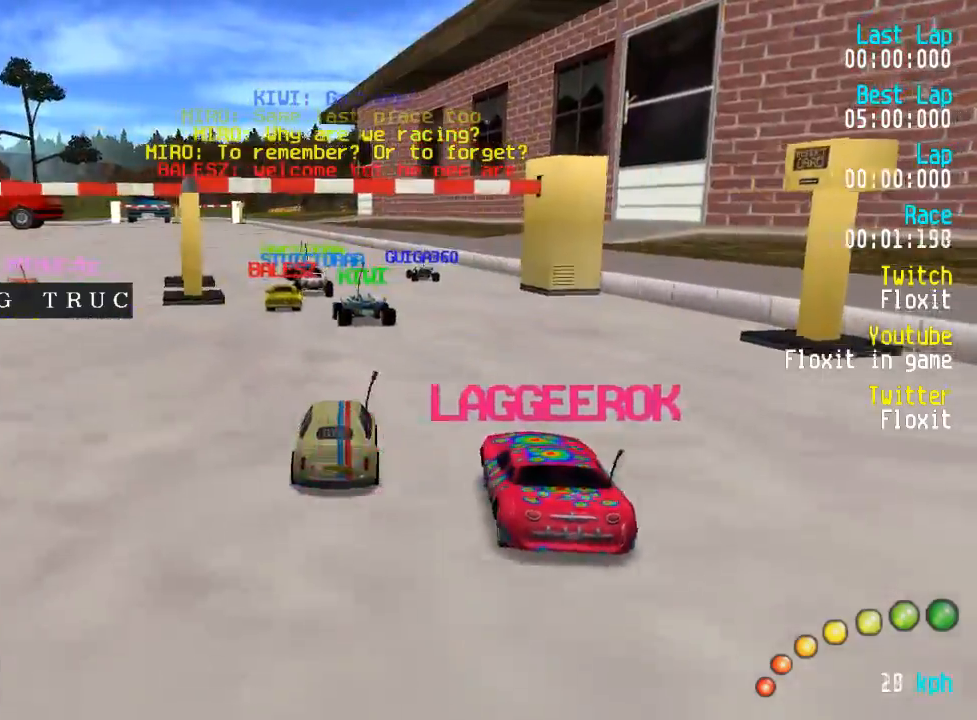
{"buttons": ["A"], "left_stick": "center", "right_stick": "center", "events": [[284, "DPAD_LEFT", "down"], [334, "DPAD_LEFT", "up"], [467, "DPAD_LEFT", "down"], [500, "DPAD_LEFT", "up"]]}
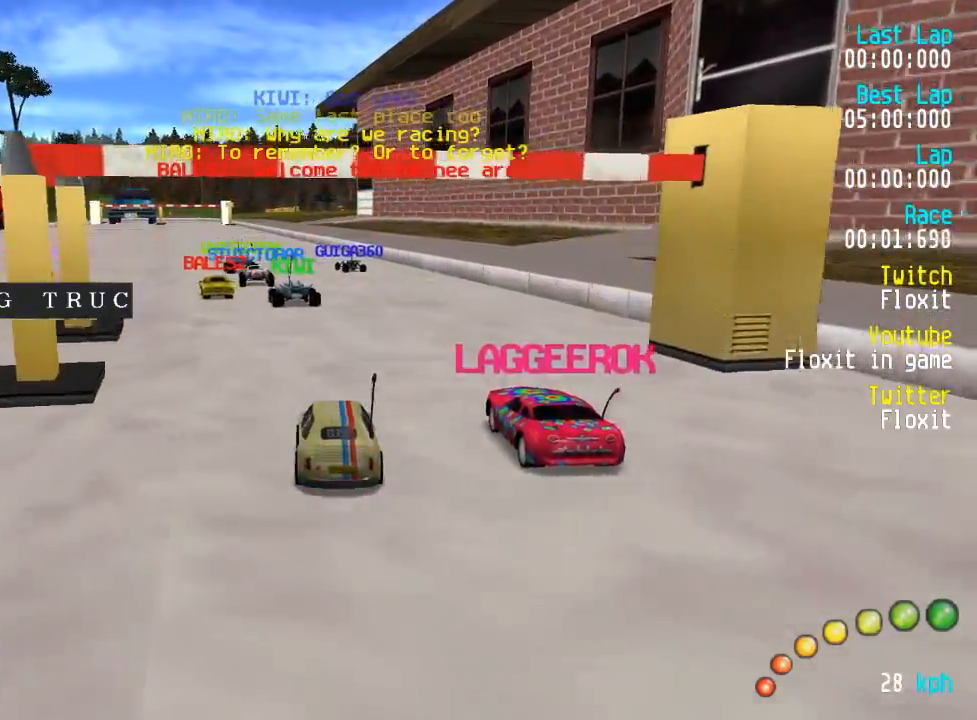
{"buttons": ["A"], "left_stick": "center", "right_stick": "center", "events": [[267, "DPAD_LEFT", "down"], [267, "DPAD_UP", "down"], [334, "DPAD_LEFT", "up"], [334, "DPAD_UP", "up"]]}
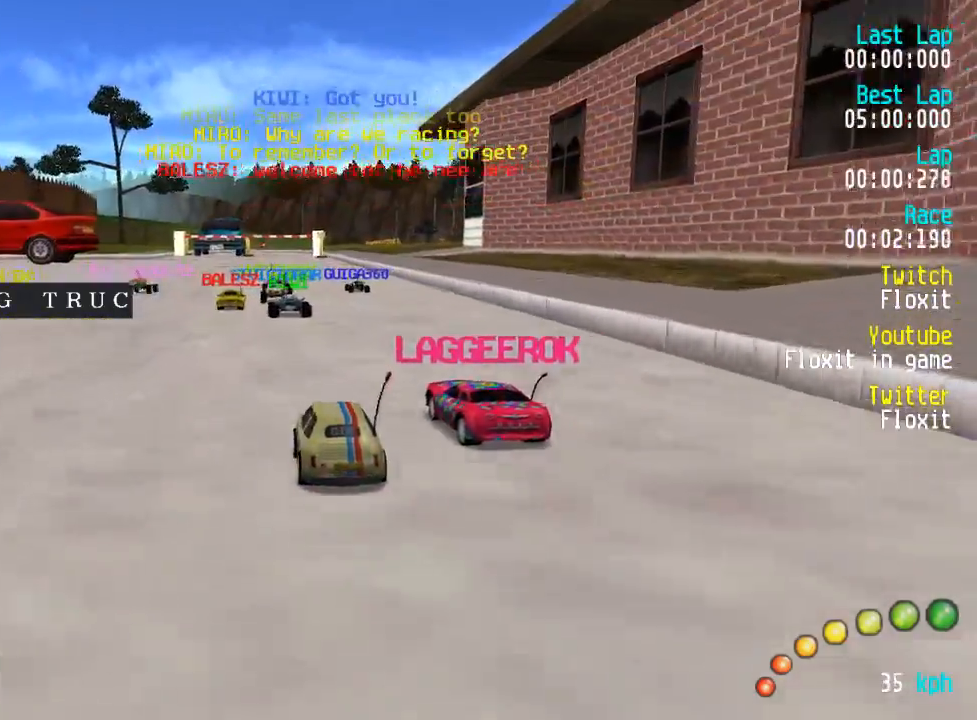
{"buttons": ["A"], "left_stick": "center", "right_stick": "center", "events": []}
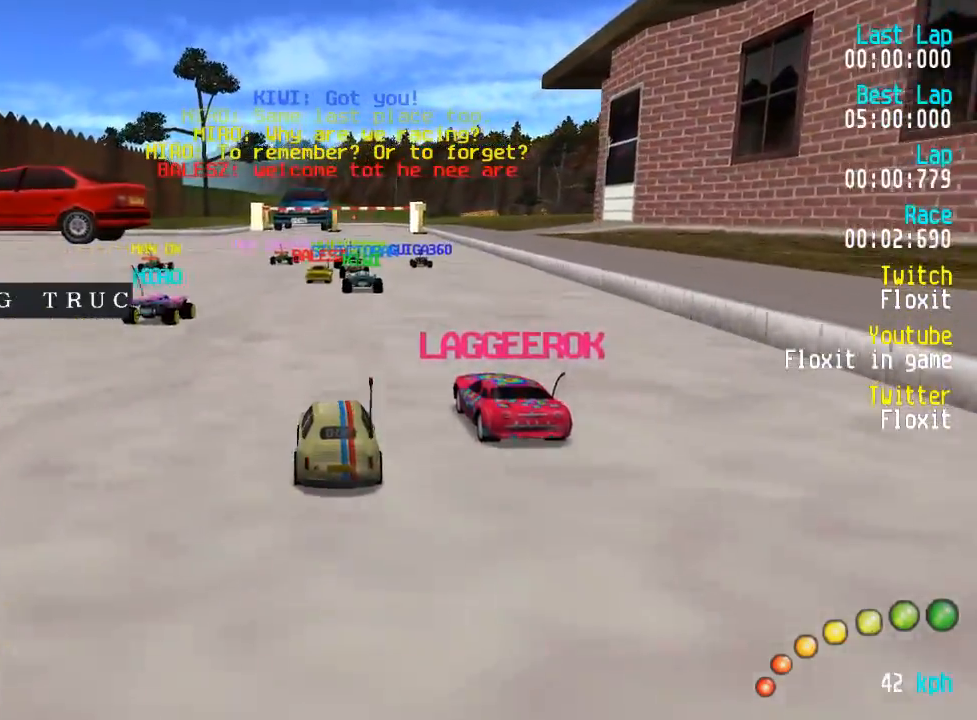
{"buttons": ["A"], "left_stick": "center", "right_stick": "center", "events": [[350, "DPAD_RIGHT", "down"], [400, "DPAD_RIGHT", "up"]]}
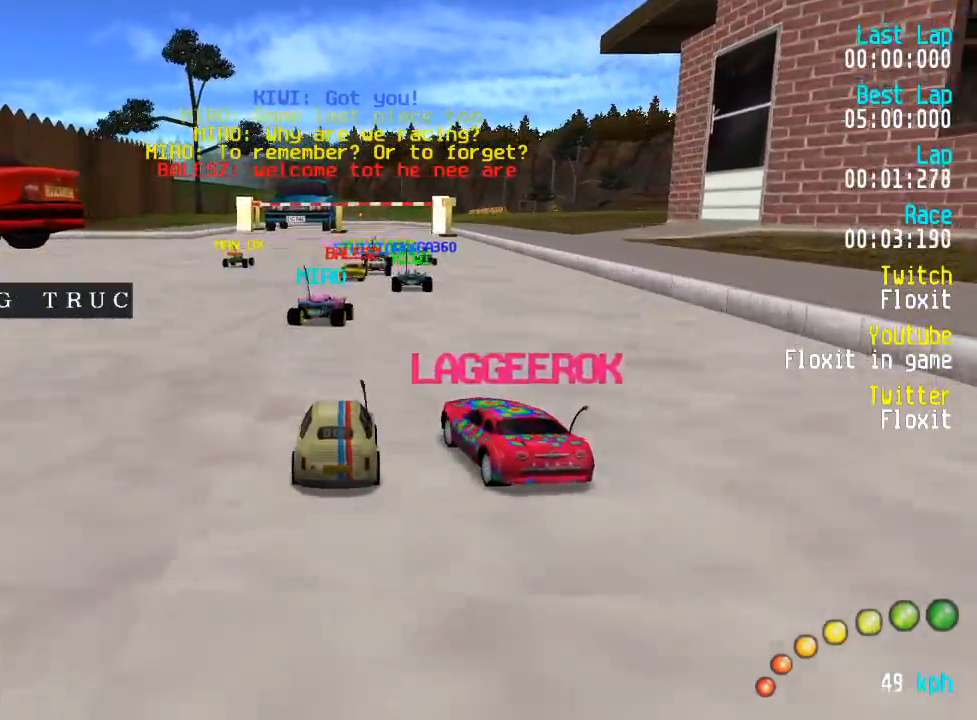
{"buttons": ["A"], "left_stick": "center", "right_stick": "center", "events": [[434, "DPAD_DOWN", "down"], [434, "DPAD_RIGHT", "down"], [467, "DPAD_DOWN", "up"], [500, "DPAD_RIGHT", "up"]]}
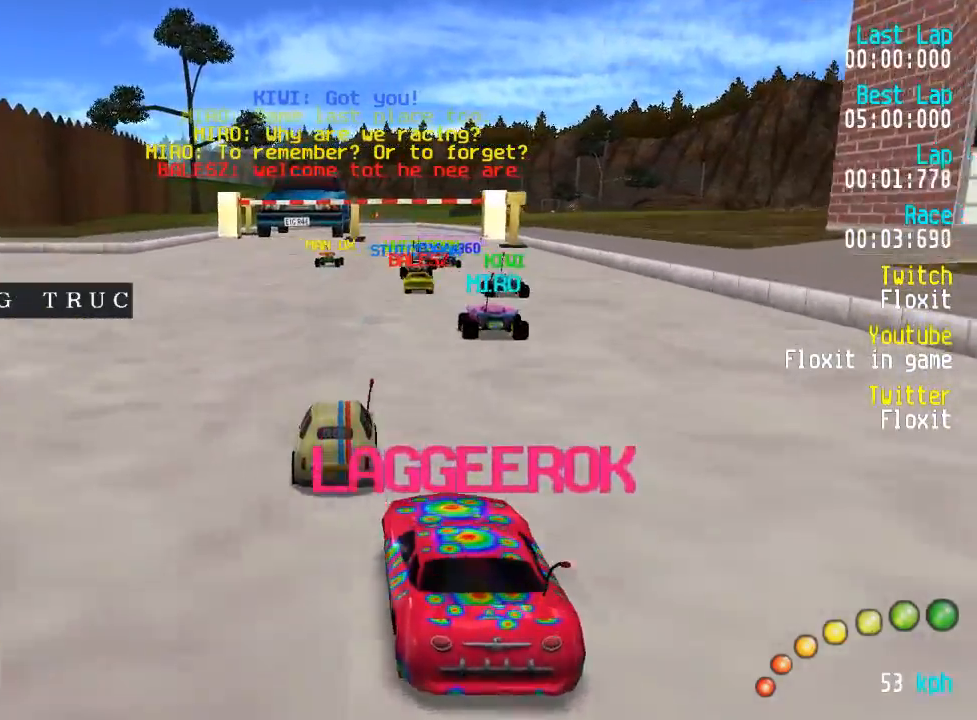
{"buttons": ["A"], "left_stick": "center", "right_stick": "center", "events": []}
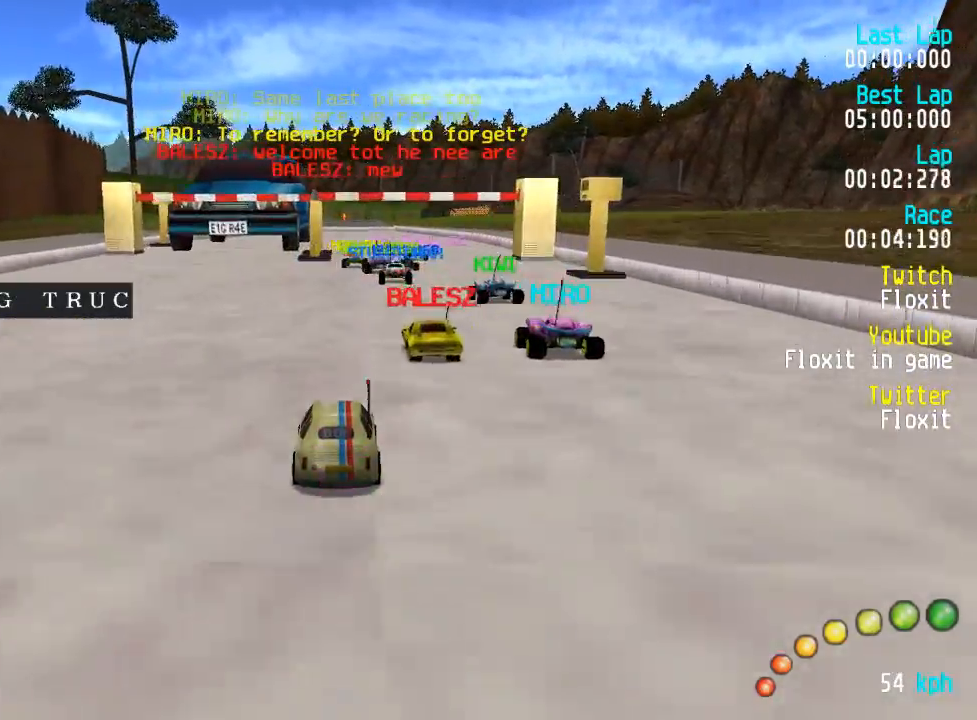
{"buttons": ["A"], "left_stick": "center", "right_stick": "center", "events": [[50, "DPAD_RIGHT", "down"], [84, "DPAD_RIGHT", "up"], [284, "DPAD_RIGHT", "down"], [300, "DPAD_RIGHT", "up"]]}
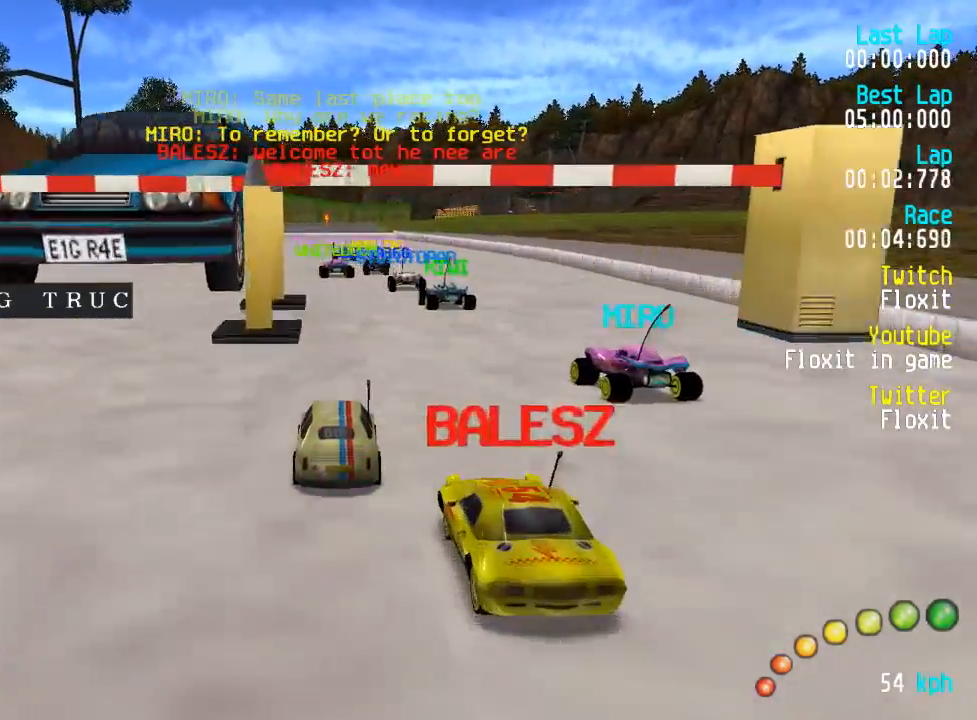
{"buttons": ["A"], "left_stick": "center", "right_stick": "center", "events": []}
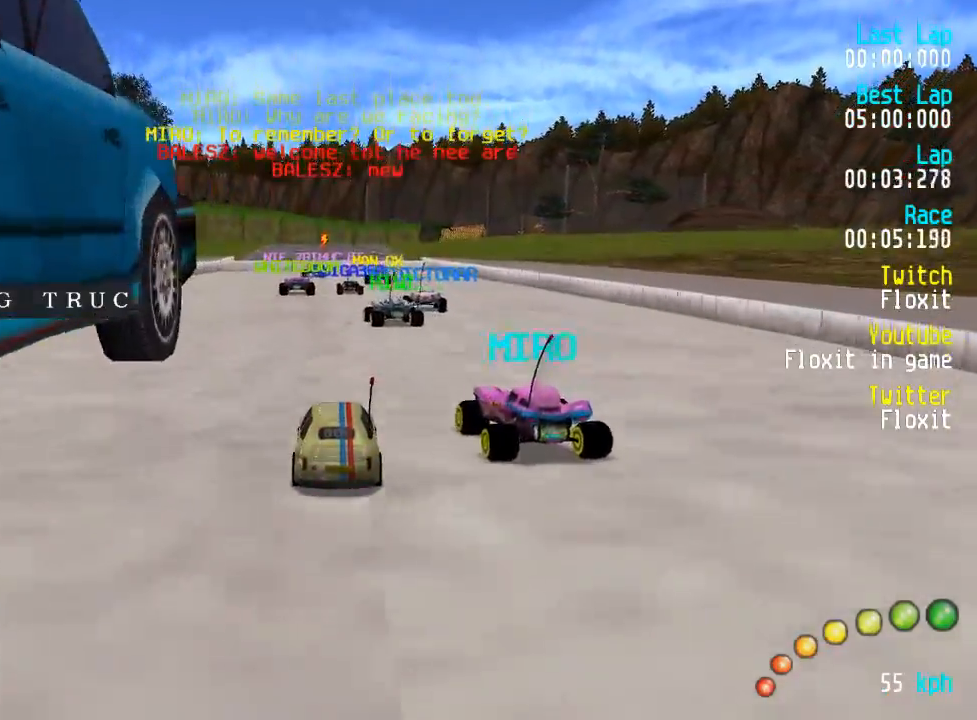
{"buttons": ["A", "DPAD_RIGHT"], "left_stick": "center", "right_stick": "center", "events": [[500, "DPAD_RIGHT", "down"]]}
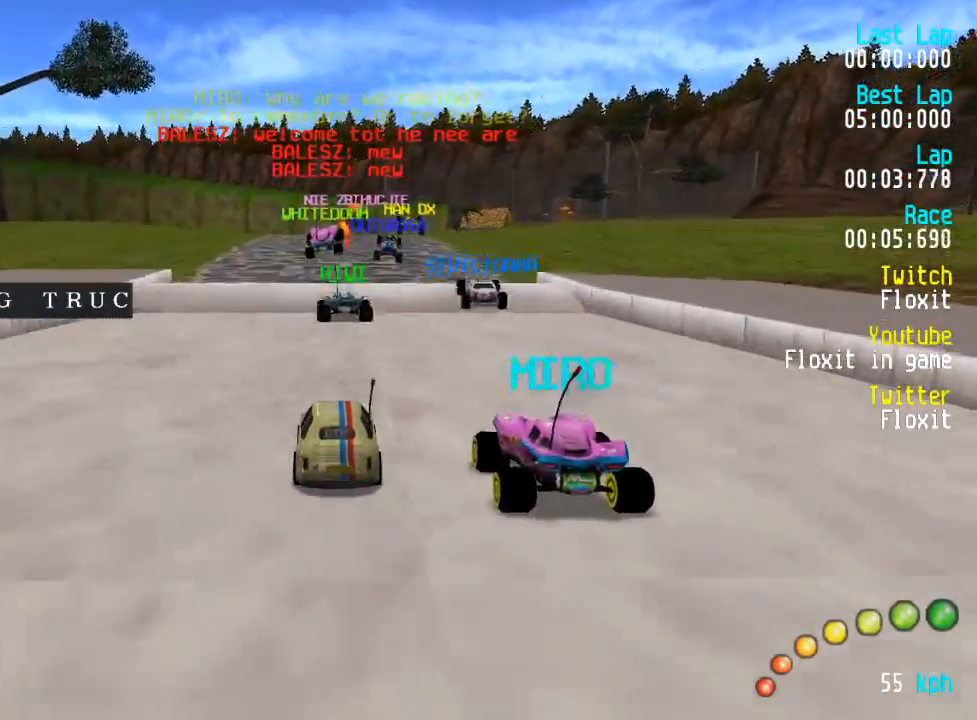
{"buttons": ["A"], "left_stick": "center", "right_stick": "center", "events": [[67, "DPAD_RIGHT", "up"]]}
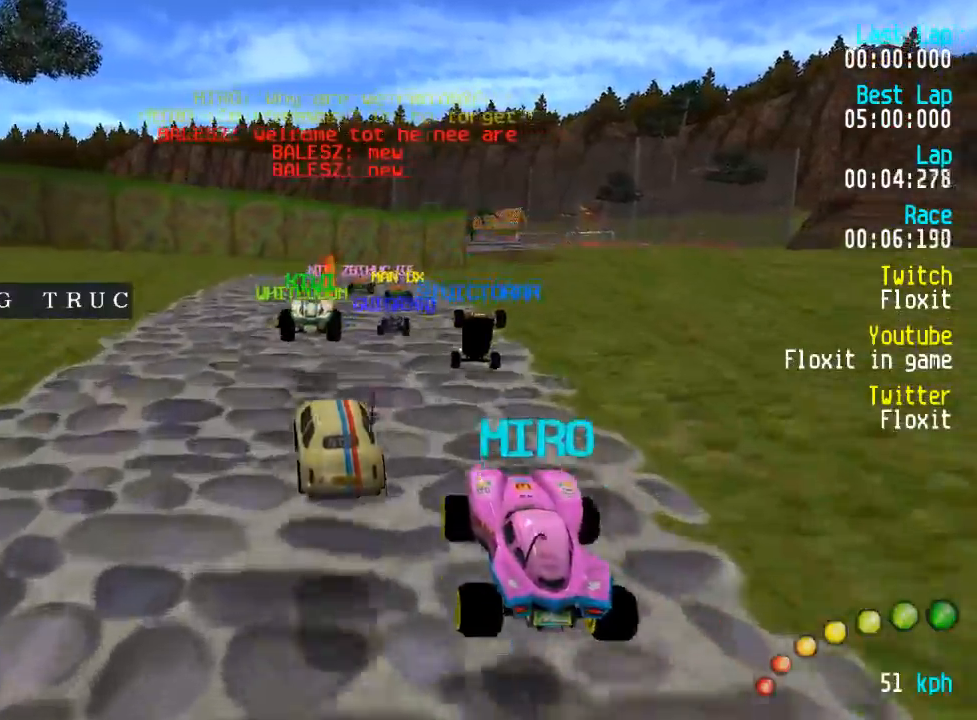
{"buttons": ["A"], "left_stick": "center", "right_stick": "center", "events": [[300, "DPAD_DOWN", "down"], [300, "DPAD_RIGHT", "down"], [383, "DPAD_RIGHT", "up"], [383, "DPAD_UP", "down"], [400, "DPAD_DOWN", "up"], [400, "DPAD_UP", "up"]]}
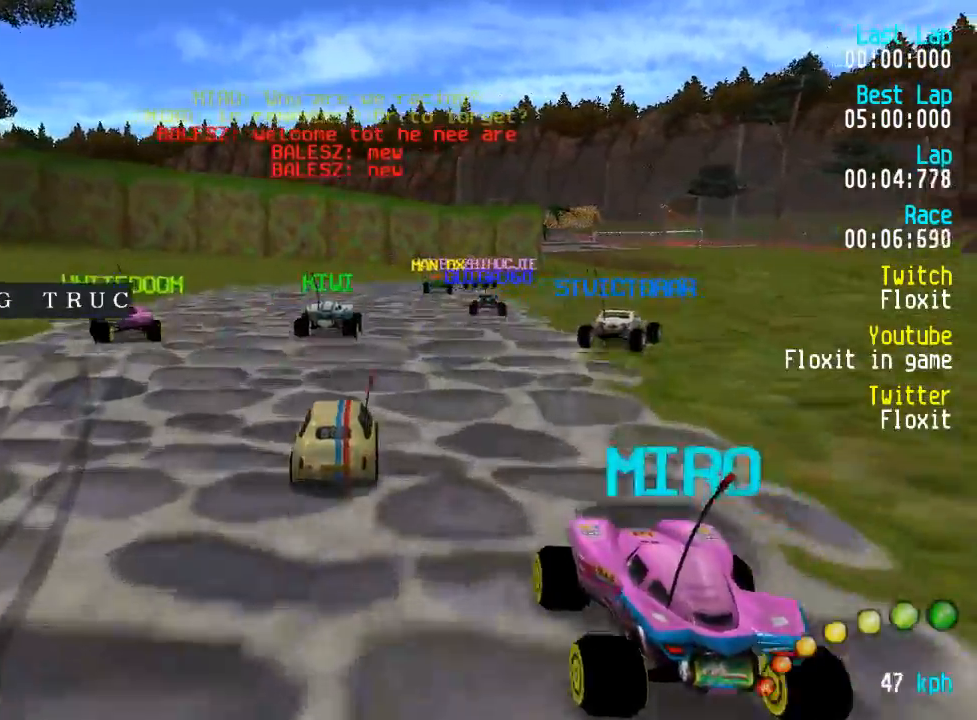
{"buttons": ["A", "DPAD_RIGHT"], "left_stick": "center", "right_stick": "center", "events": [[33, "DPAD_DOWN", "down"], [67, "DPAD_DOWN", "up"], [167, "DPAD_DOWN", "down"], [167, "DPAD_RIGHT", "down"], [250, "DPAD_DOWN", "up"], [250, "DPAD_RIGHT", "up"], [317, "DPAD_DOWN", "down"], [317, "DPAD_RIGHT", "down"], [400, "DPAD_UP", "down"], [450, "DPAD_DOWN", "up"], [450, "DPAD_RIGHT", "up"], [450, "DPAD_UP", "up"], [500, "DPAD_RIGHT", "down"]]}
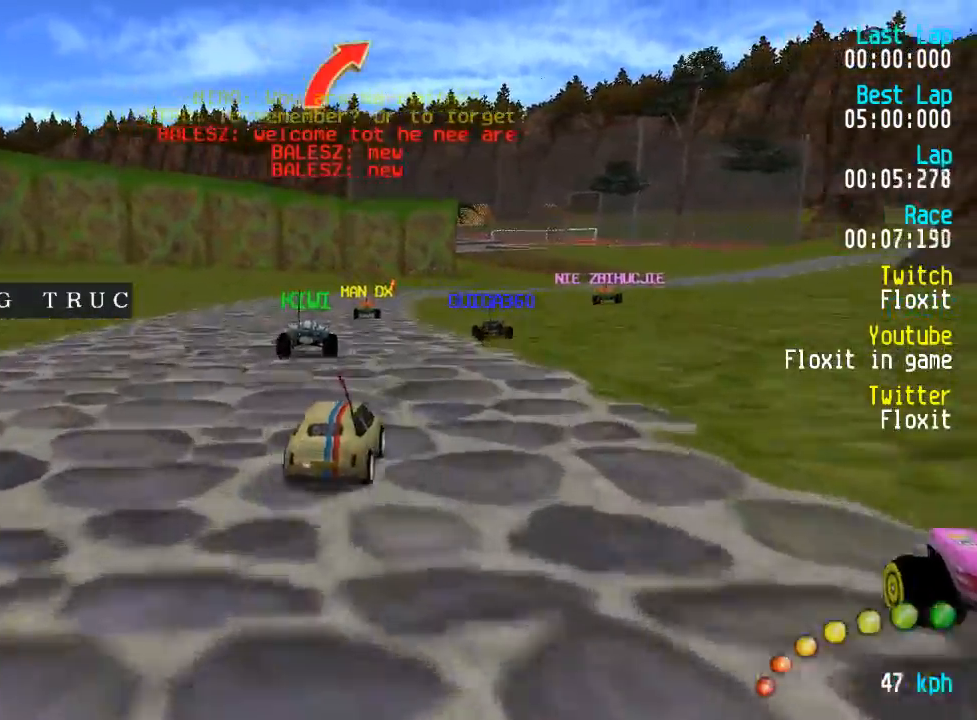
{"buttons": ["A", "DPAD_DOWN", "DPAD_RIGHT"], "left_stick": "center", "right_stick": "center"}
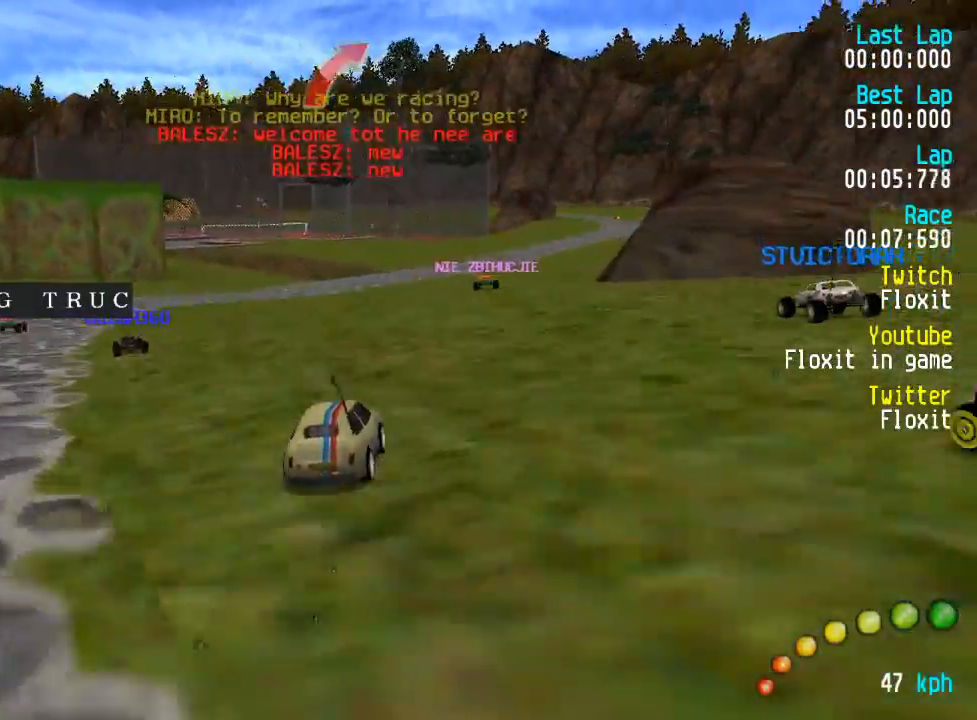
{"buttons": ["A"], "left_stick": "center", "right_stick": "center", "events": [[33, "DPAD_UP", "down"], [67, "DPAD_RIGHT", "up"], [83, "DPAD_DOWN", "up"], [83, "DPAD_UP", "up"], [400, "DPAD_RIGHT", "down"], [450, "DPAD_RIGHT", "up"]]}
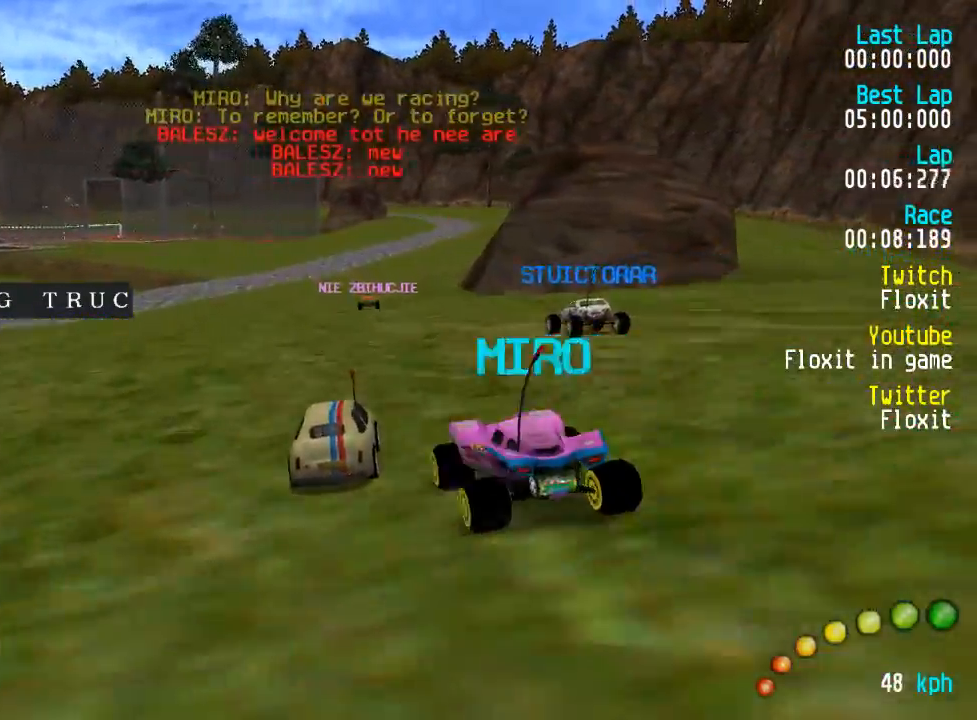
{"buttons": ["A"], "left_stick": "center", "right_stick": "center", "events": [[283, "DPAD_RIGHT", "down"], [300, "DPAD_RIGHT", "up"]]}
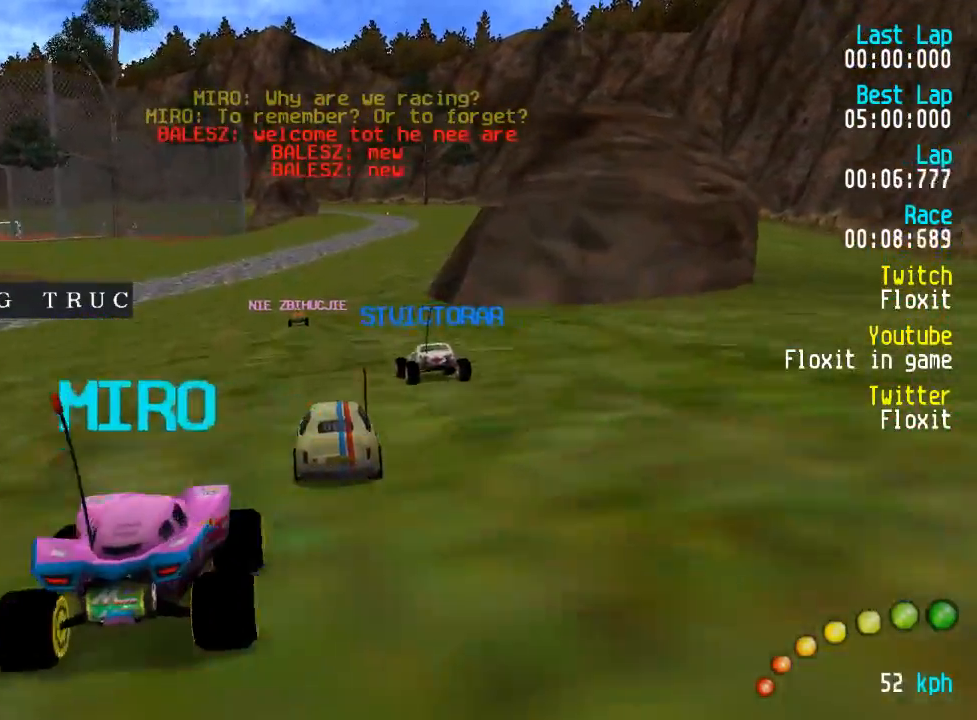
{"buttons": ["A"], "left_stick": "center", "right_stick": "center", "events": [[183, "DPAD_RIGHT", "down"], [233, "DPAD_RIGHT", "up"], [450, "DPAD_RIGHT", "down"], [483, "DPAD_RIGHT", "up"]]}
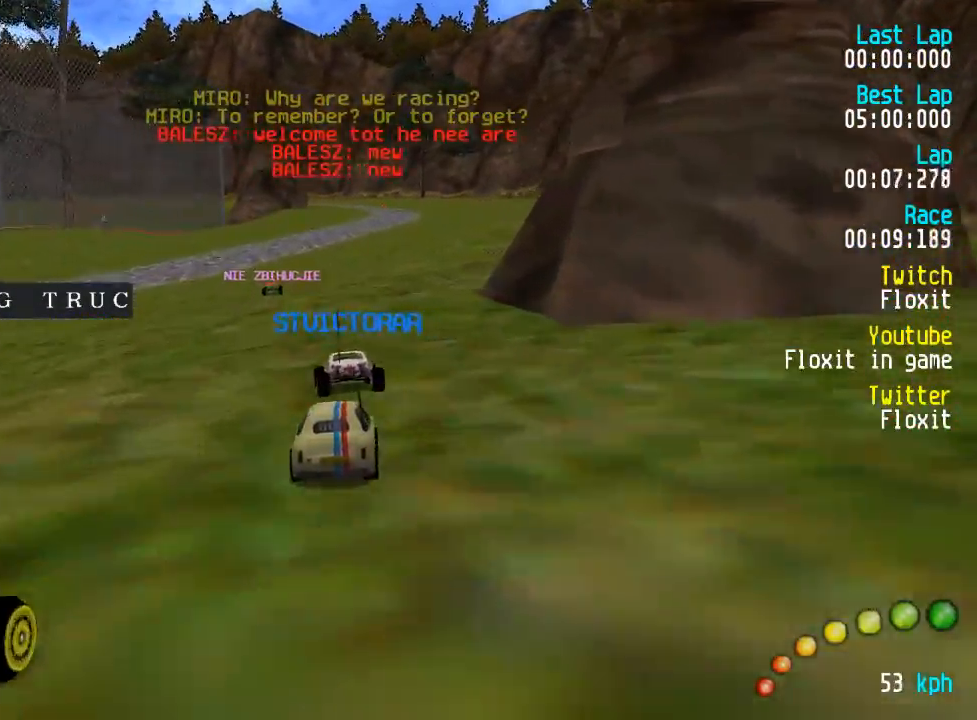
{"buttons": ["A"], "left_stick": "center", "right_stick": "center", "events": []}
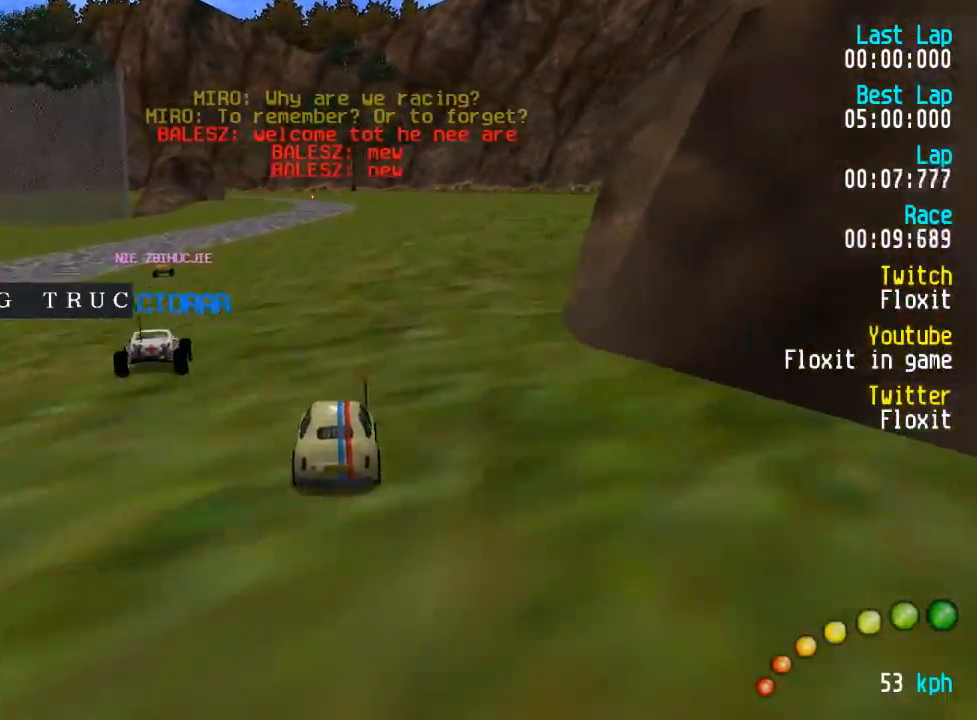
{"buttons": ["A"], "left_stick": "center", "right_stick": "center", "events": []}
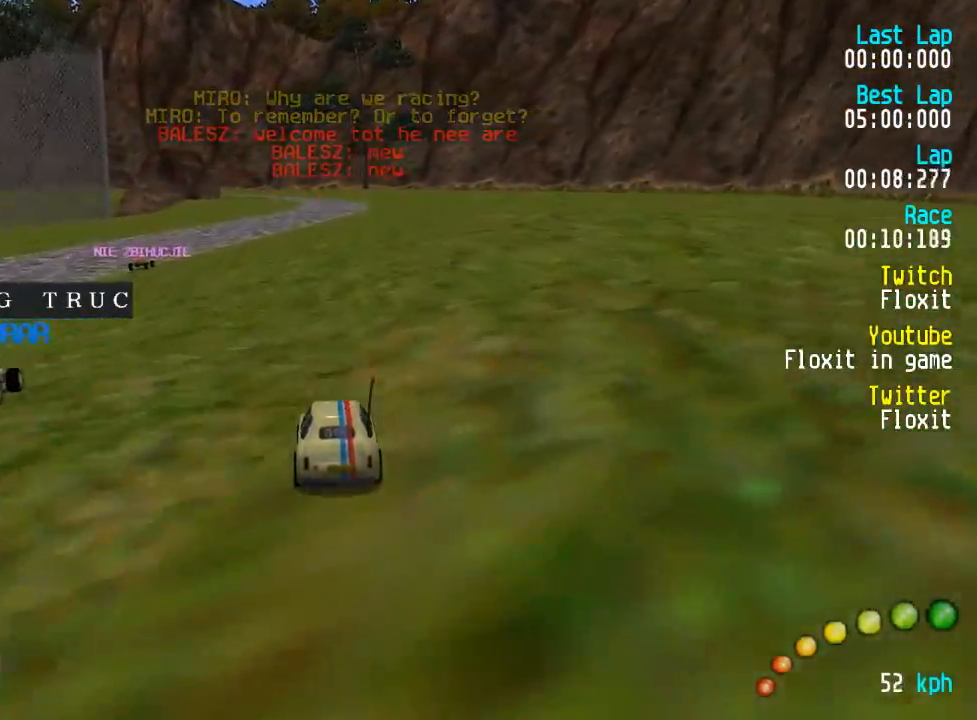
{"buttons": ["A"], "left_stick": "center", "right_stick": "center", "events": []}
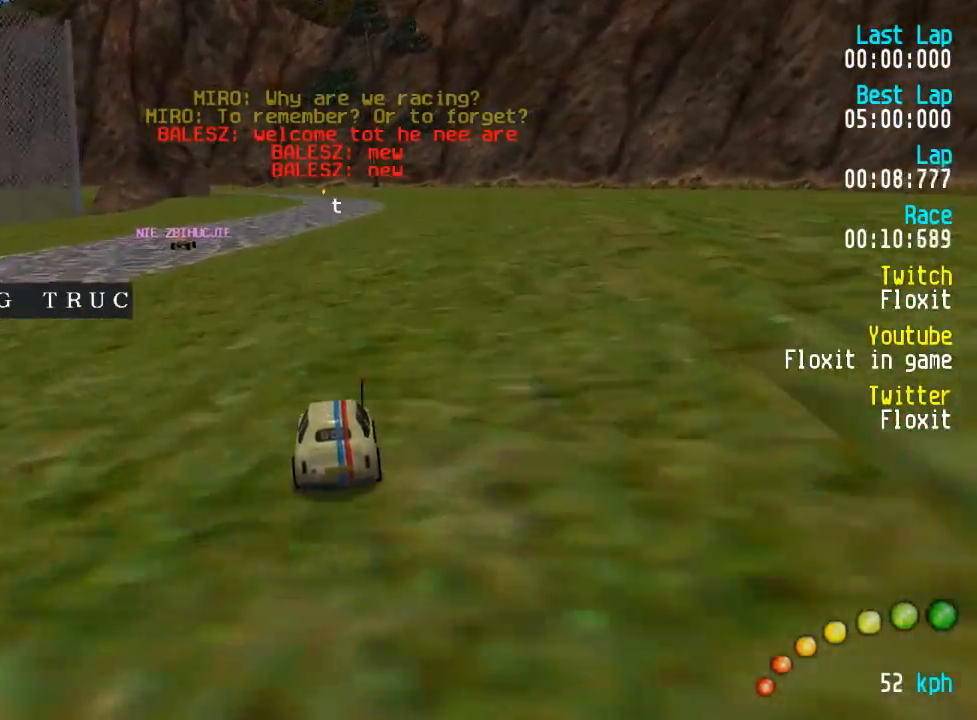
{"buttons": ["A"], "left_stick": "center", "right_stick": "center", "events": []}
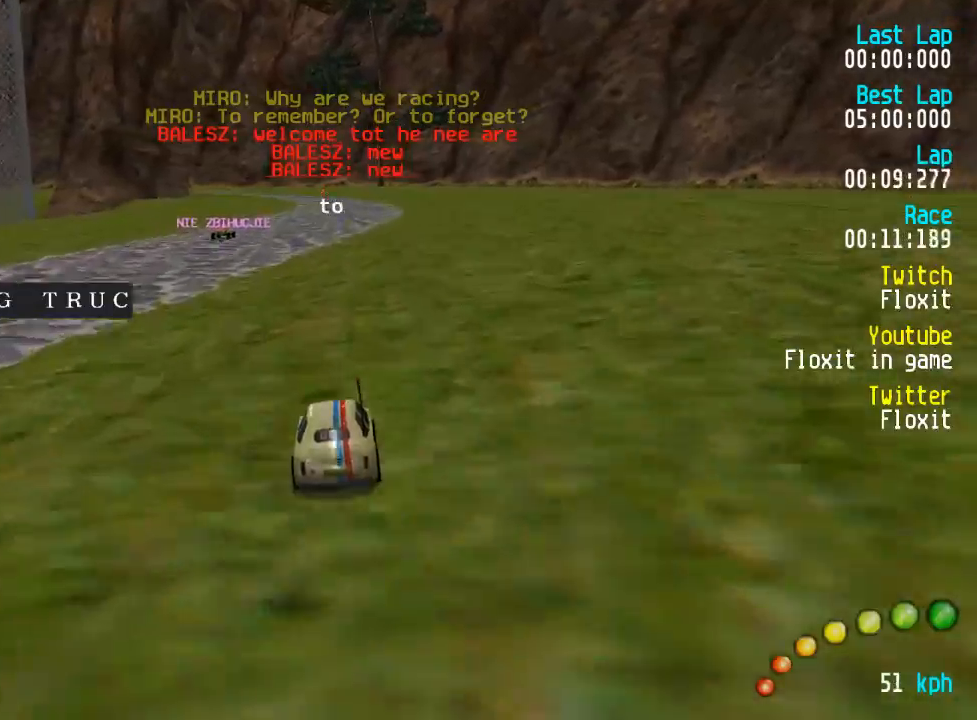
{"buttons": ["A"], "left_stick": "center", "right_stick": "center", "events": []}
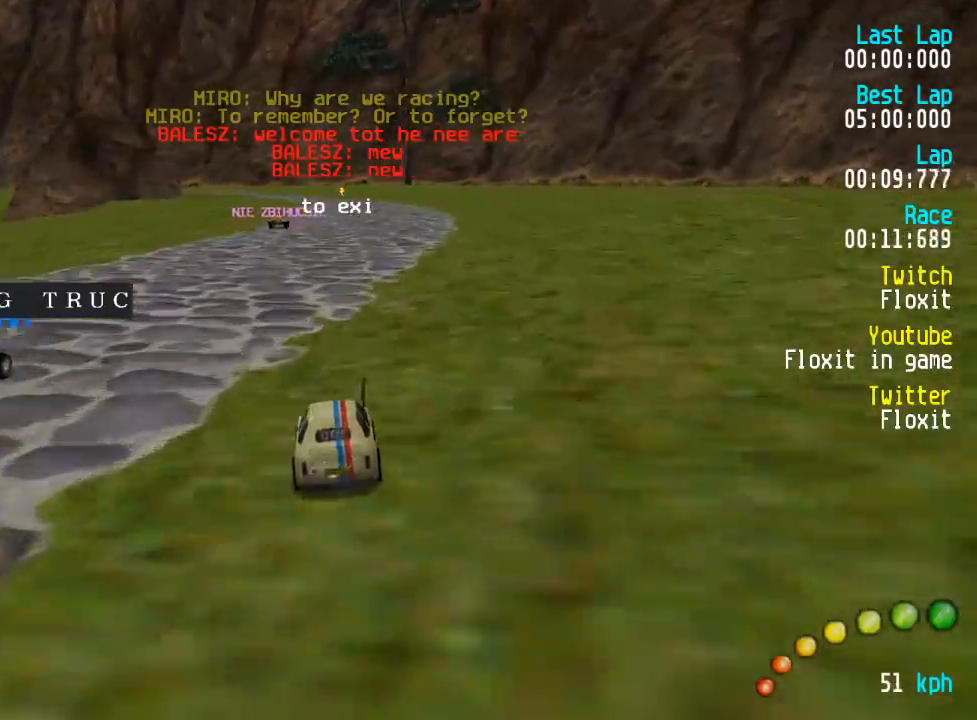
{"buttons": ["A"], "left_stick": "center", "right_stick": "center", "events": []}